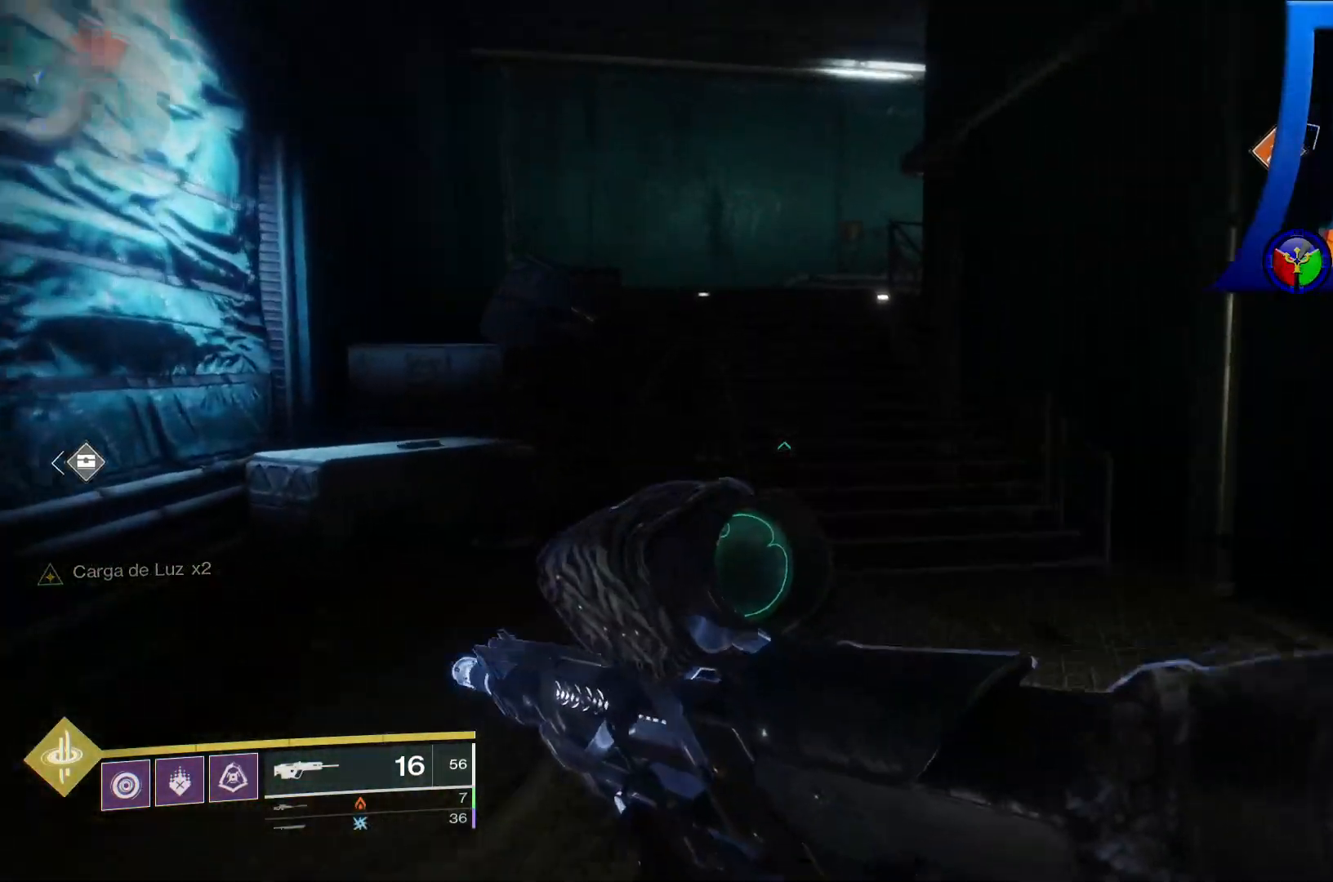
Gameplay with a controller (Xbox layout); each line is a JSON object with the inputs held at the frame after it (dt_ms = milliseconds from this image to that frame). "events" lists button and stick changes between this image and that frame as [ms after this image, input, new state], when the widget could be followed in between. Not read: HOME L3.
{"dt_ms": 500, "buttons": [], "left_stick": "up", "right_stick": "center", "events": []}
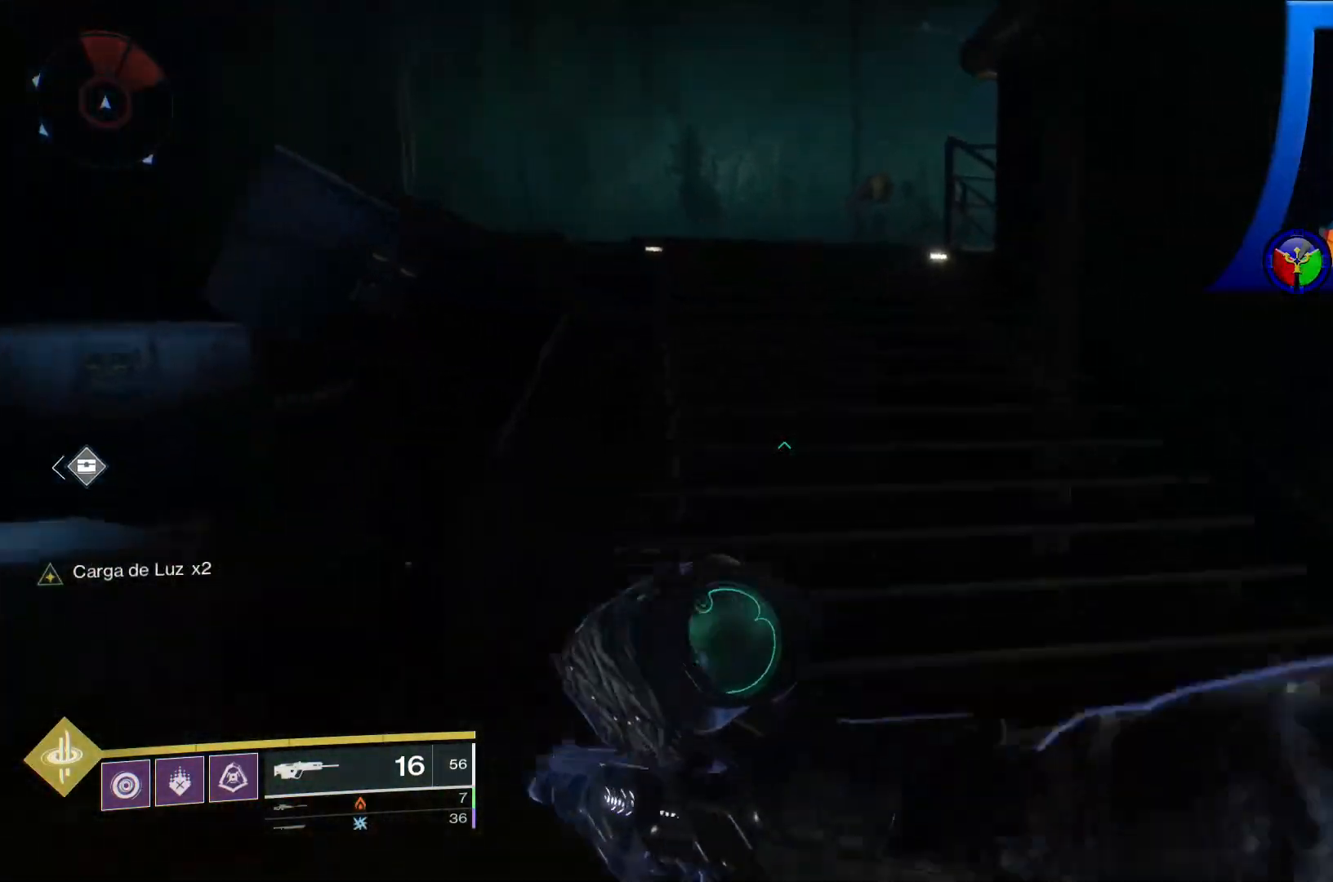
{"dt_ms": 500, "buttons": [], "left_stick": "up", "right_stick": "right", "events": [[50, "START", "down"], [67, "X", "down"], [100, "START", "up"], [117, "X", "up"], [433, "right_stick", "right"]]}
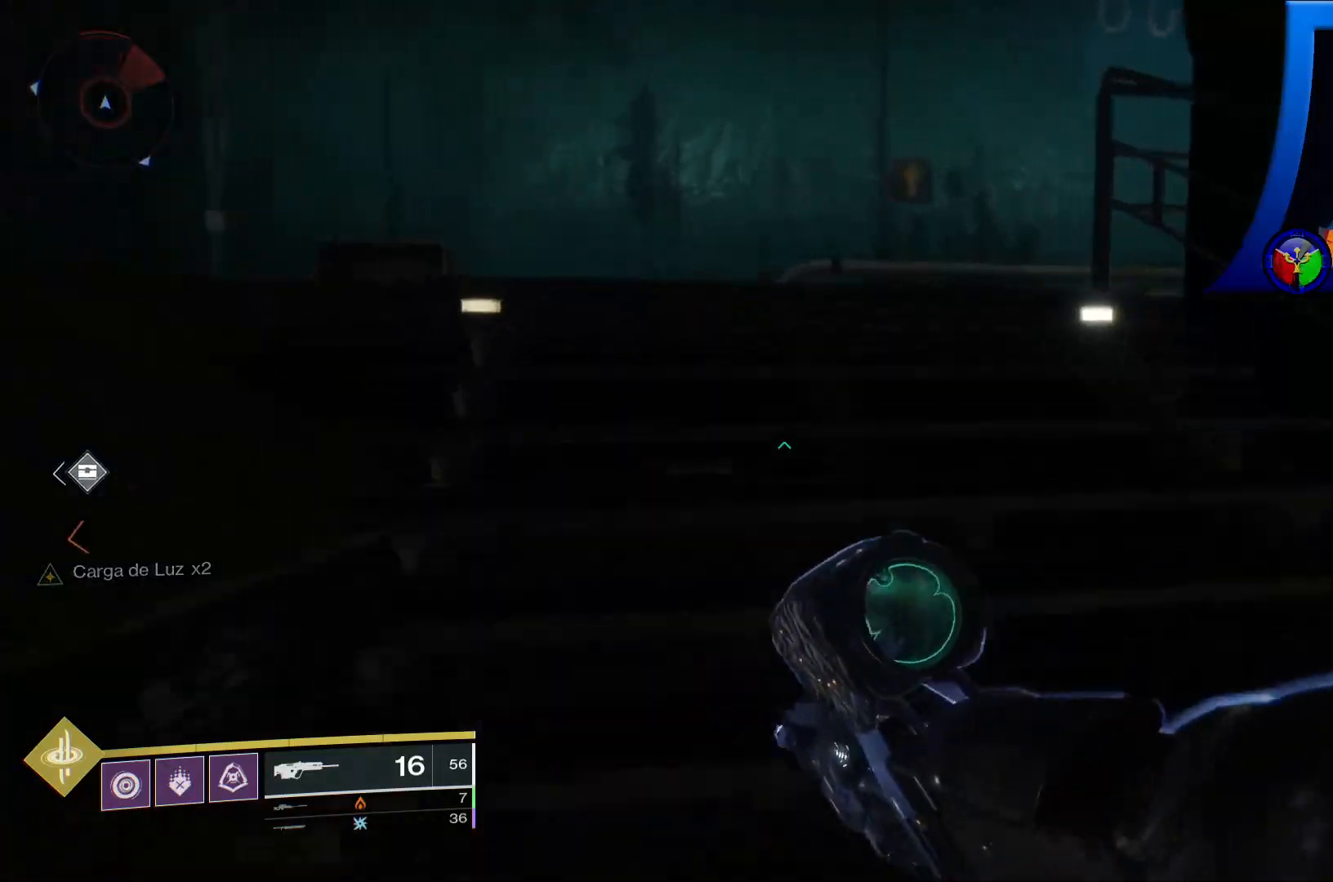
{"dt_ms": 500, "buttons": [], "left_stick": "up-left", "right_stick": "right", "events": [[17, "left_stick", "up-left"]]}
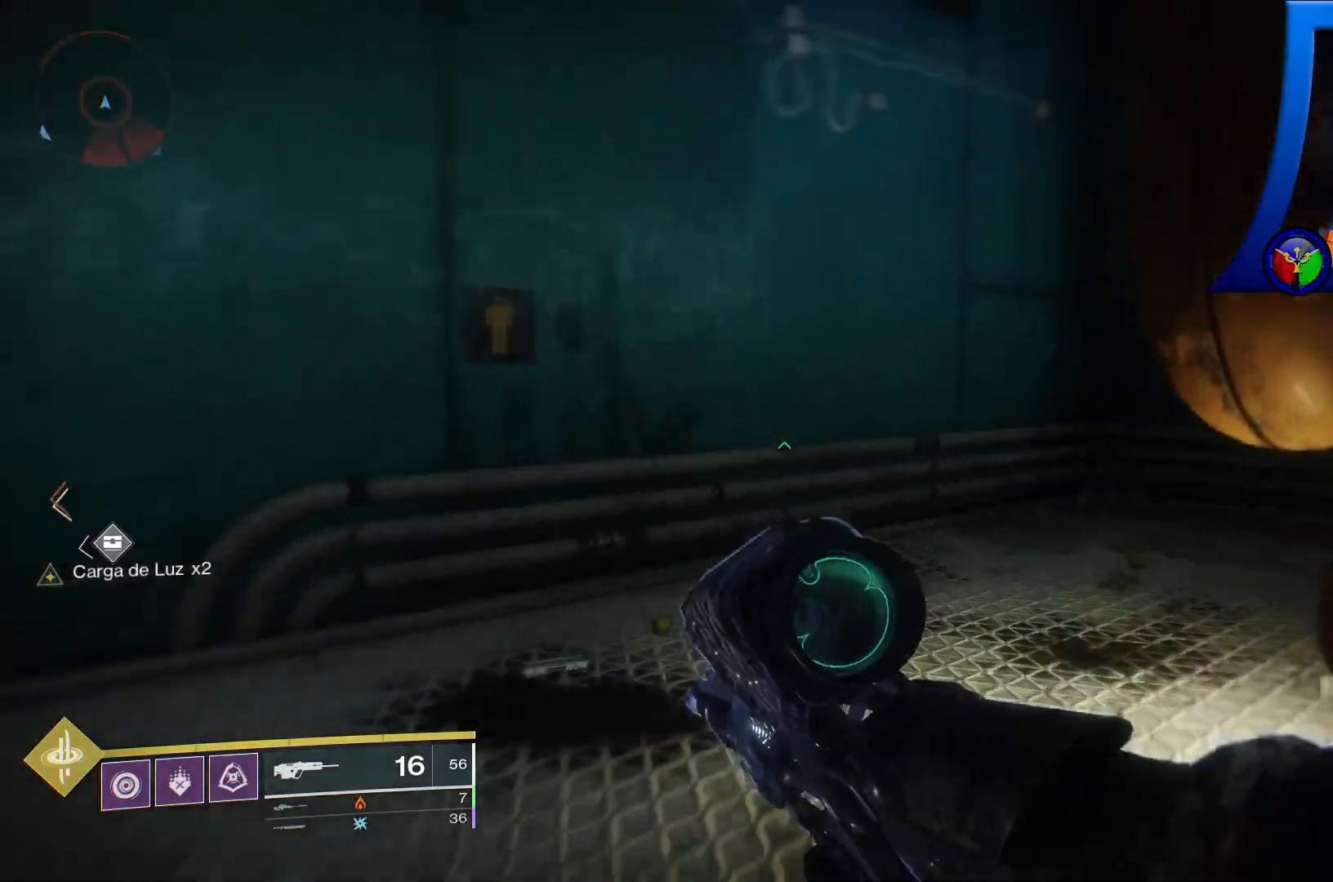
{"dt_ms": 500, "buttons": [], "left_stick": "up-left", "right_stick": "right", "events": []}
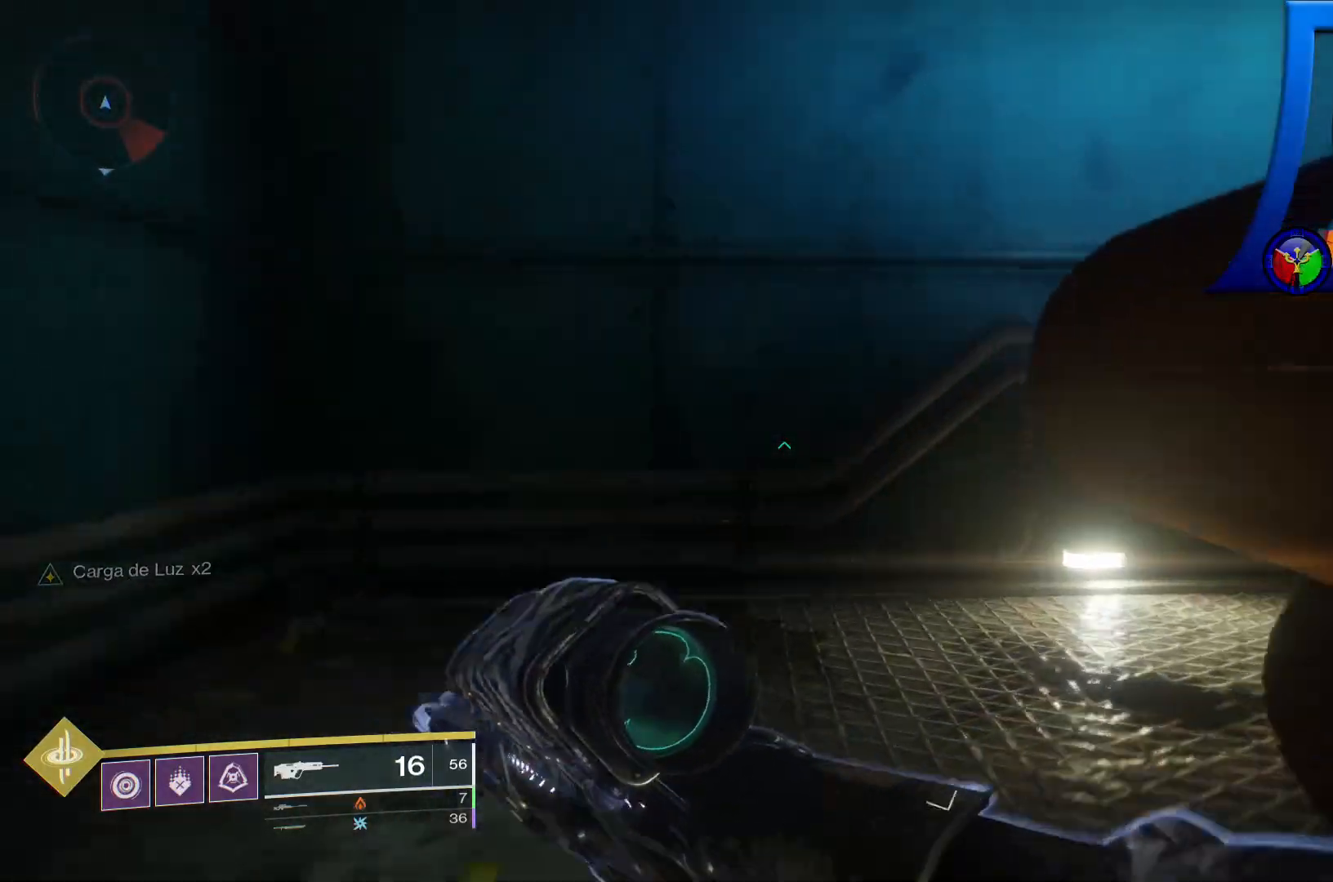
{"dt_ms": 500, "buttons": [], "left_stick": "up-left", "right_stick": "right", "events": []}
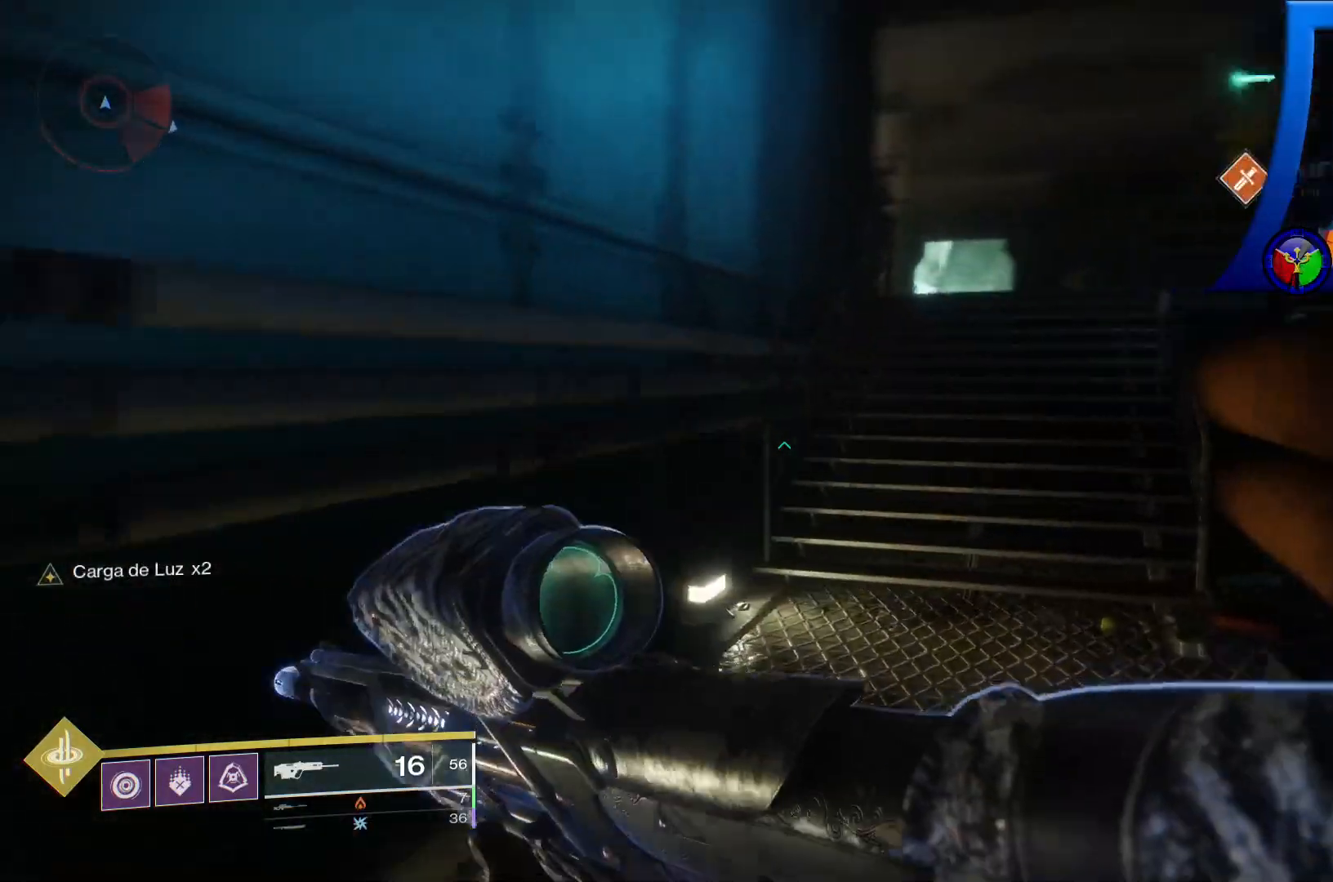
{"dt_ms": 500, "buttons": [], "left_stick": "up-left", "right_stick": "center", "events": [[133, "right_stick", "center"]]}
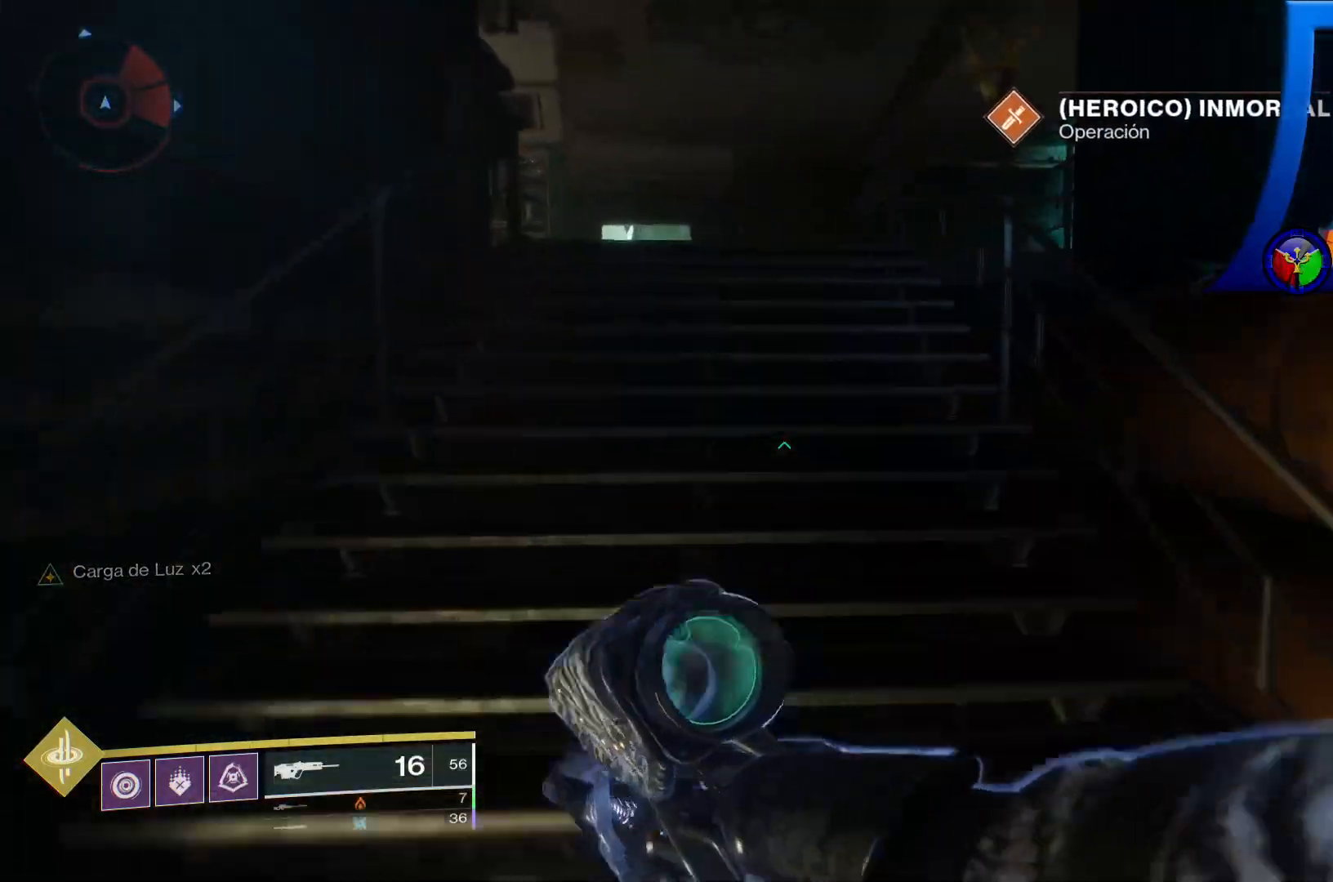
{"dt_ms": 500, "buttons": [], "left_stick": "up-left", "right_stick": "center", "events": [[67, "right_stick", "left"], [267, "right_stick", "center"]]}
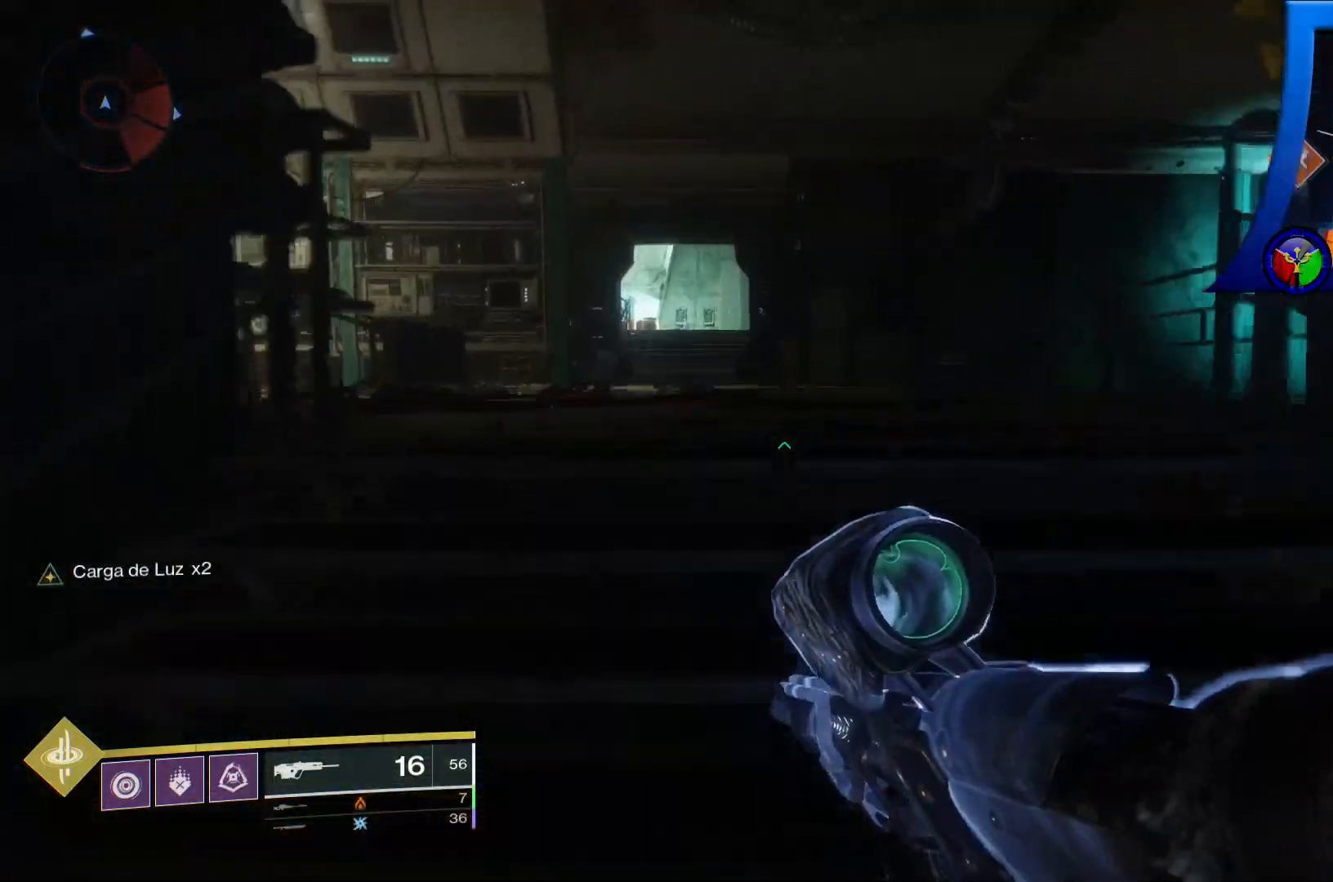
{"dt_ms": 500, "buttons": [], "left_stick": "up-right", "right_stick": "left", "events": [[50, "left_stick", "center"], [100, "right_stick", "down-left"], [200, "START", "down"], [200, "right_stick", "center"], [250, "START", "up"], [283, "right_stick", "left"], [383, "left_stick", "up-right"]]}
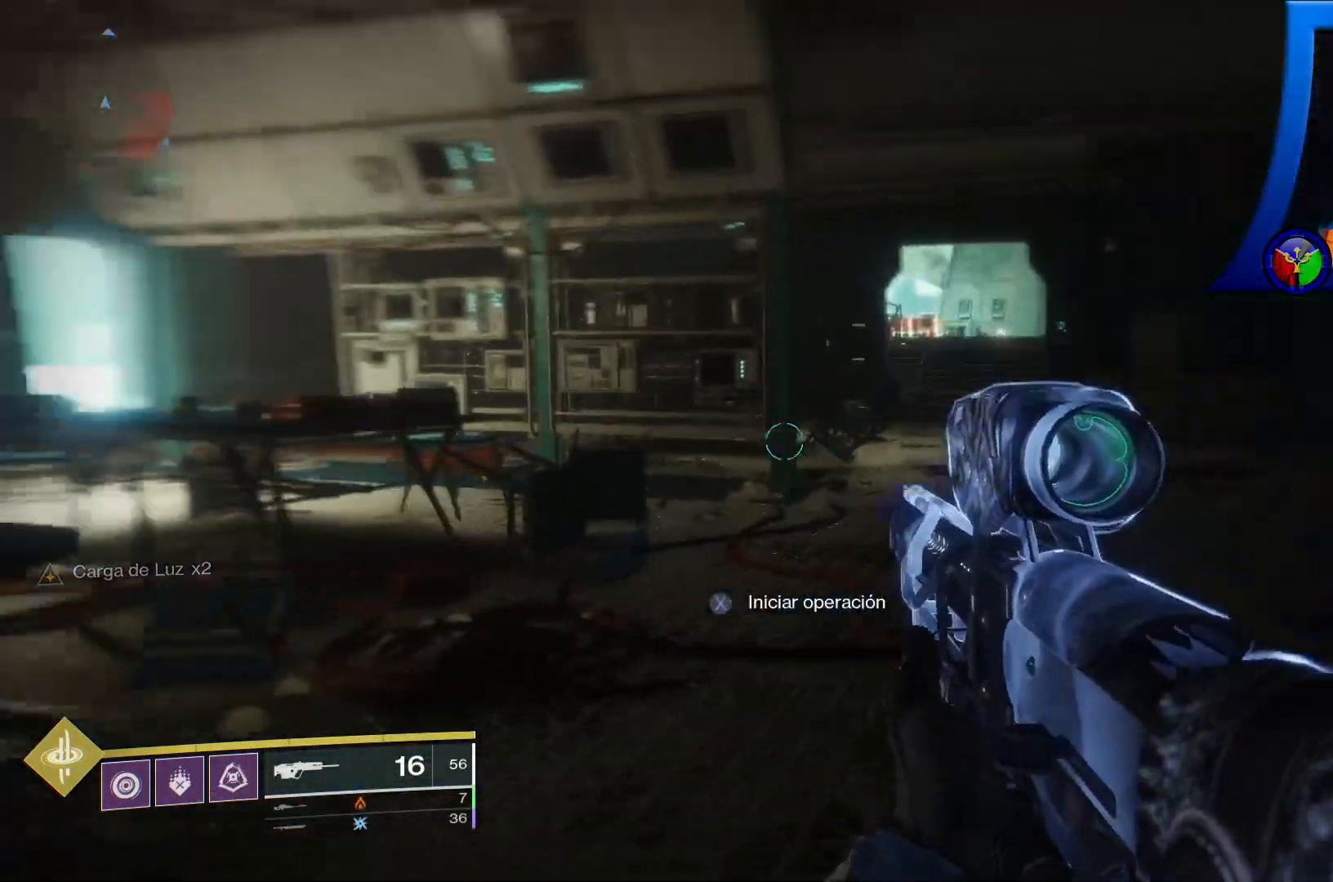
{"dt_ms": 500, "buttons": [], "left_stick": "center", "right_stick": "center", "events": [[200, "R1", "down"], [250, "L1", "down"], [250, "R2", "down"], [300, "L1", "up"], [383, "R2", "up"], [433, "R1", "up"], [450, "left_stick", "center"], [483, "right_stick", "center"]]}
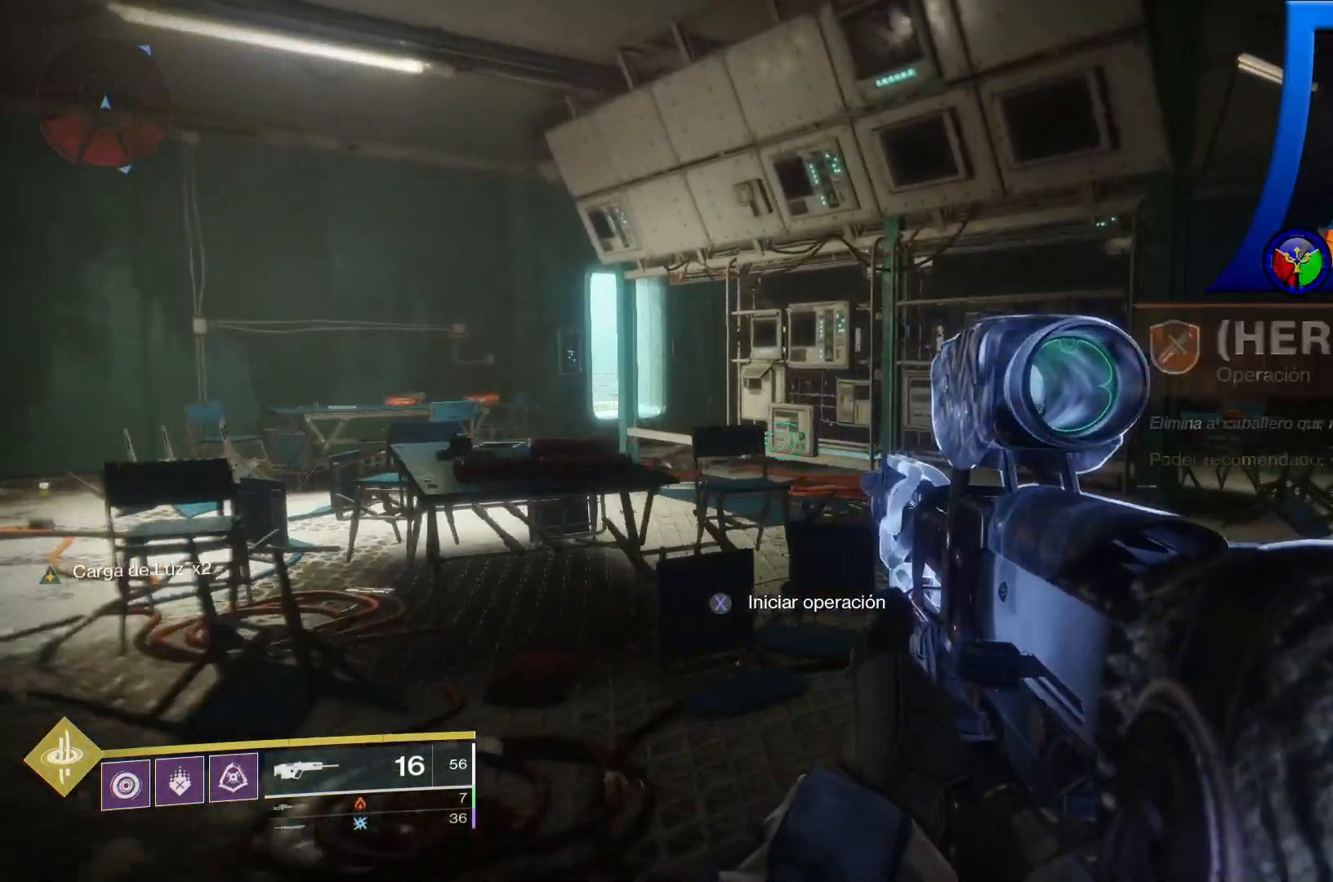
{"dt_ms": 1000, "buttons": [], "left_stick": "down-left", "right_stick": "right"}
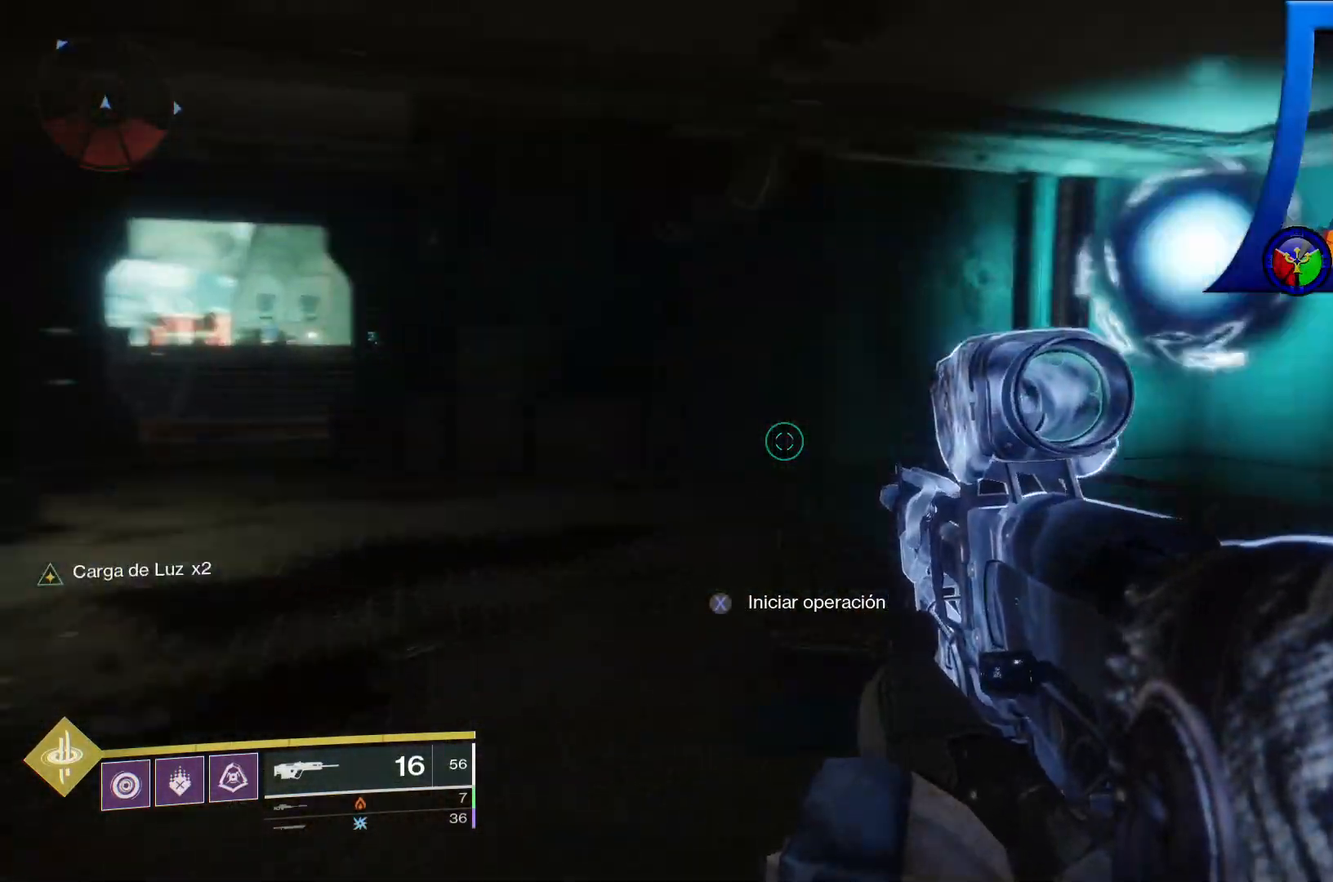
{"dt_ms": 500, "buttons": [], "left_stick": "left", "right_stick": "center", "events": [[233, "left_stick", "left"], [450, "right_stick", "center"]]}
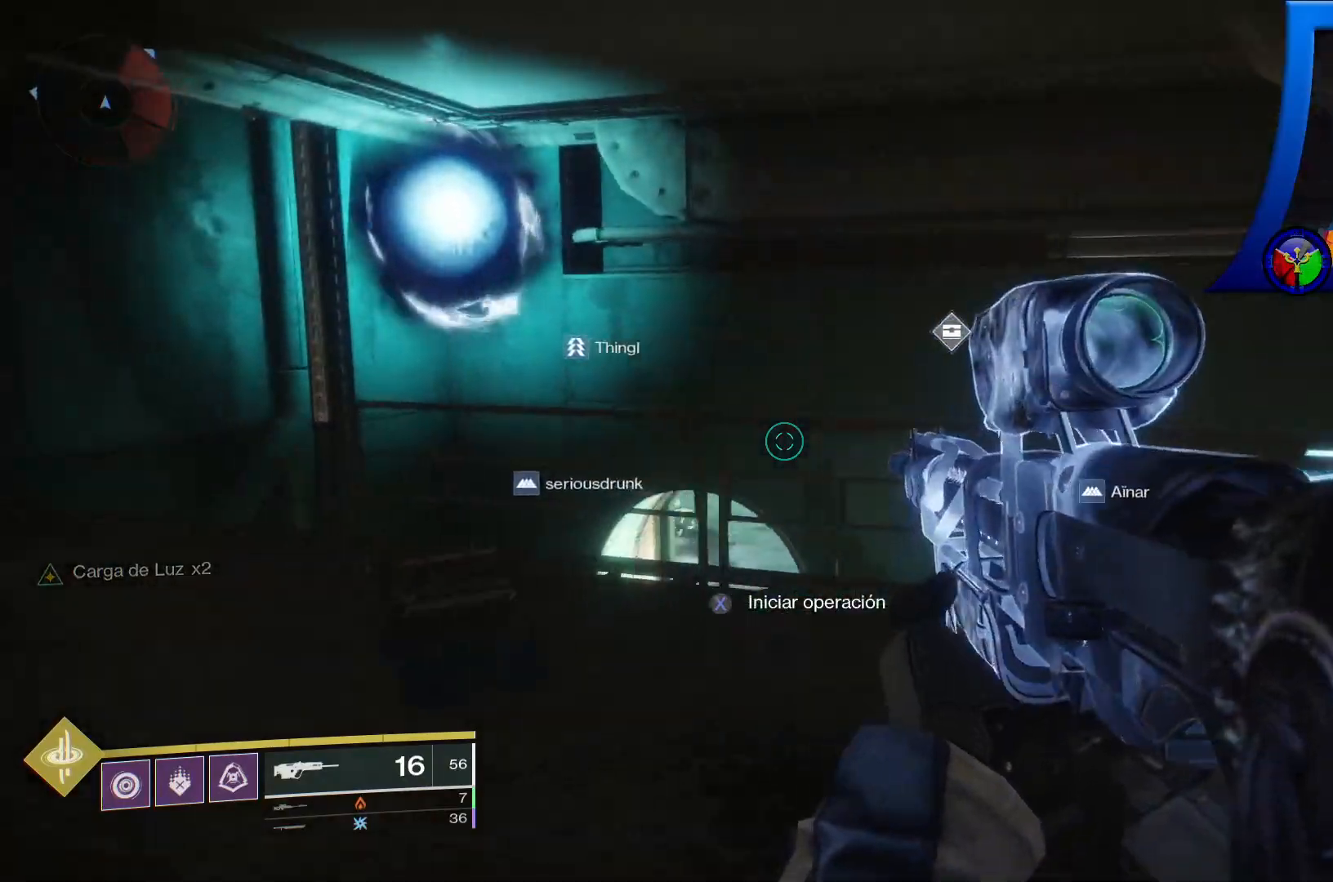
{"dt_ms": 500, "buttons": [], "left_stick": "up-left", "right_stick": "left", "events": [[383, "left_stick", "up-left"], [383, "right_stick", "left"]]}
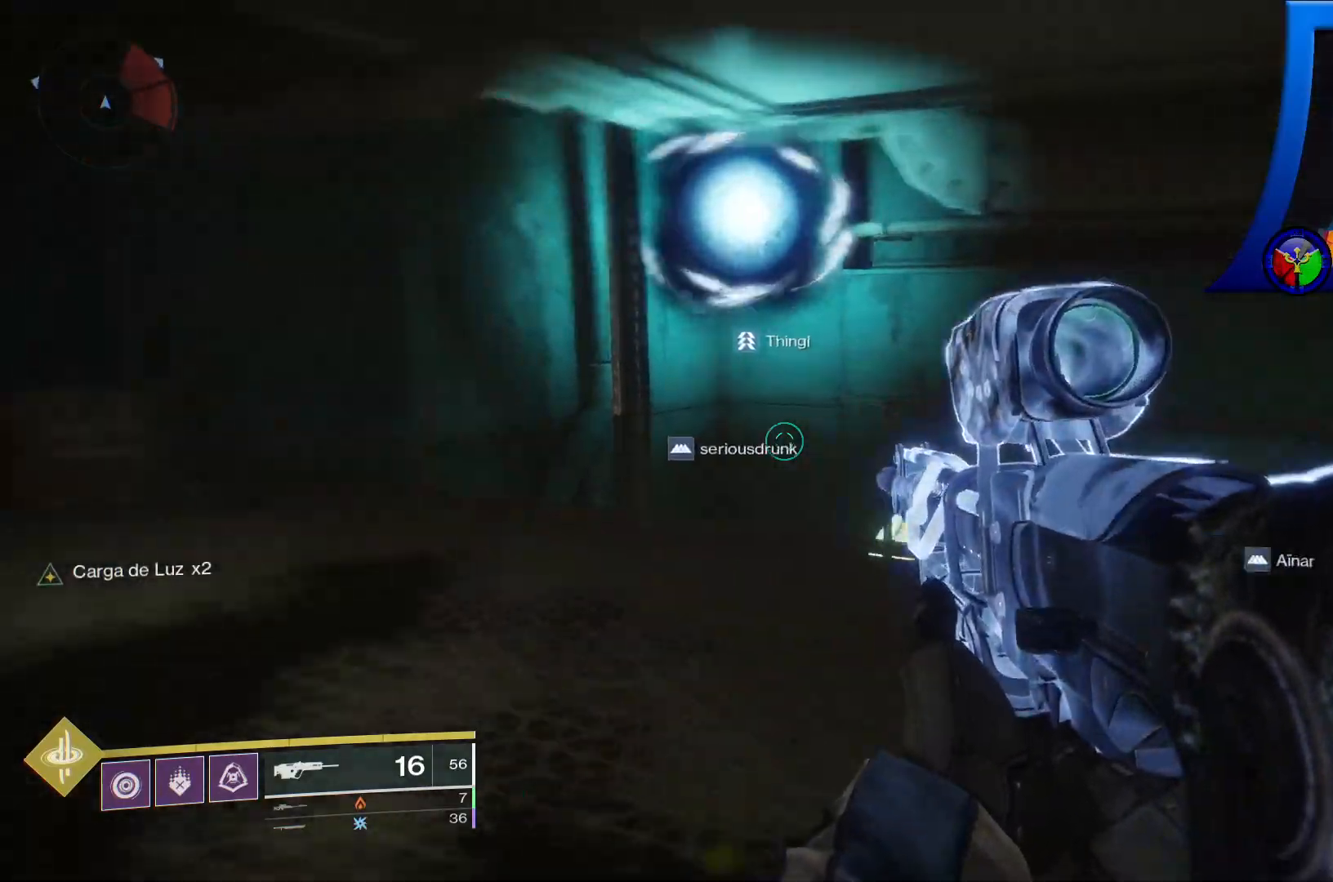
{"dt_ms": 500, "buttons": [], "left_stick": "up", "right_stick": "up-left", "events": [[83, "left_stick", "up"], [350, "right_stick", "up-left"]]}
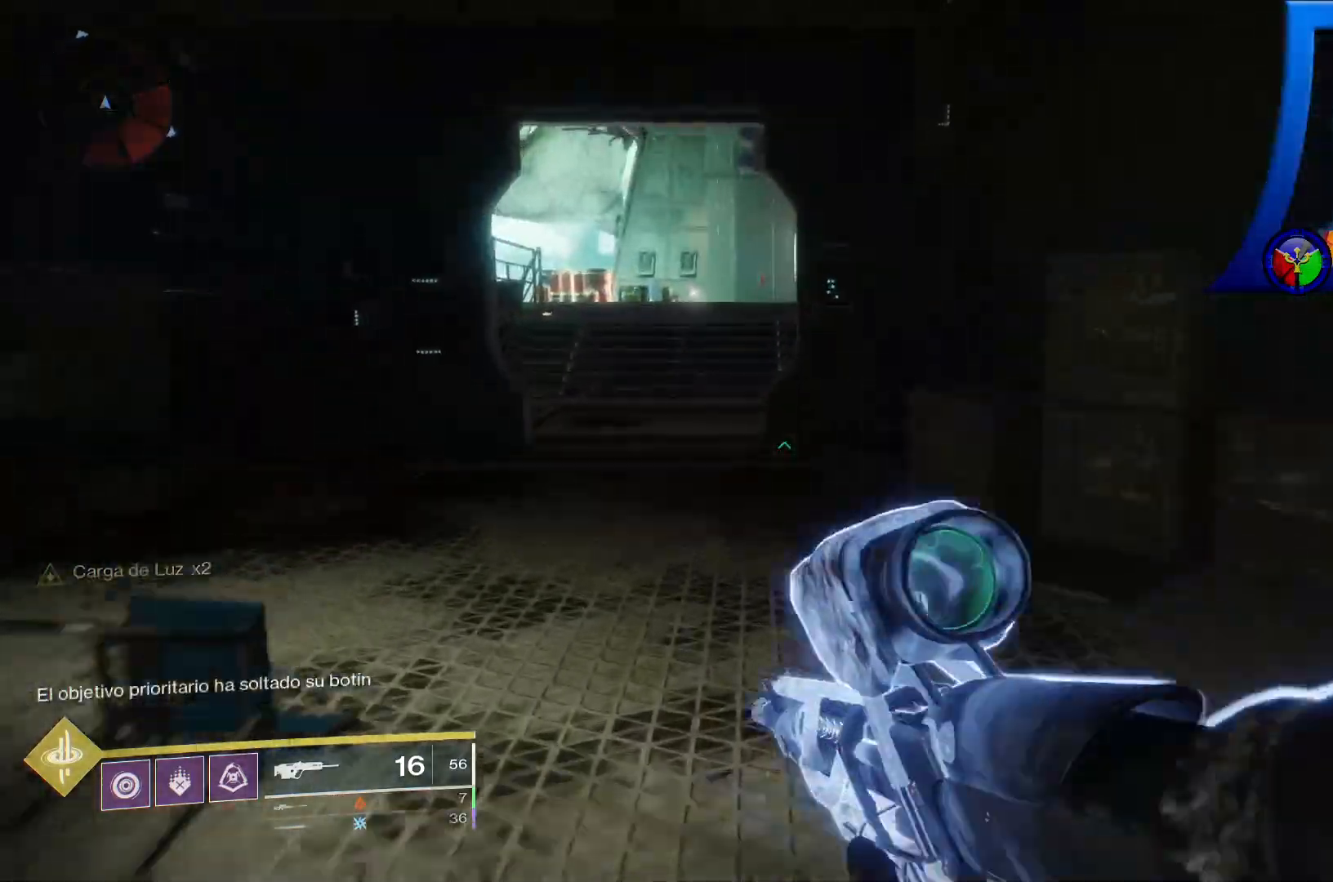
{"dt_ms": 500, "buttons": [], "left_stick": "up", "right_stick": "center", "events": [[50, "right_stick", "left"], [217, "right_stick", "center"]]}
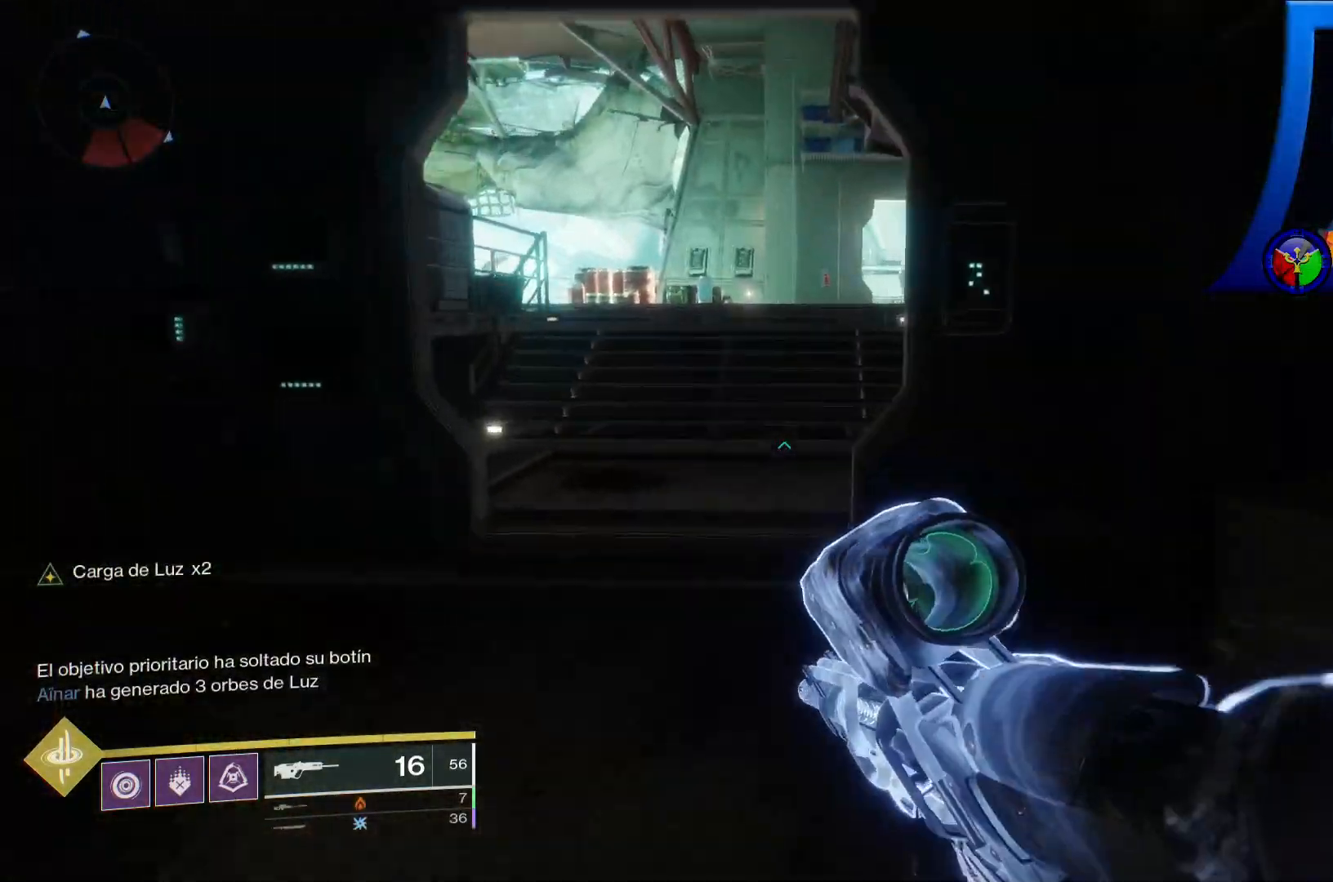
{"dt_ms": 500, "buttons": [], "left_stick": "up", "right_stick": "center", "events": []}
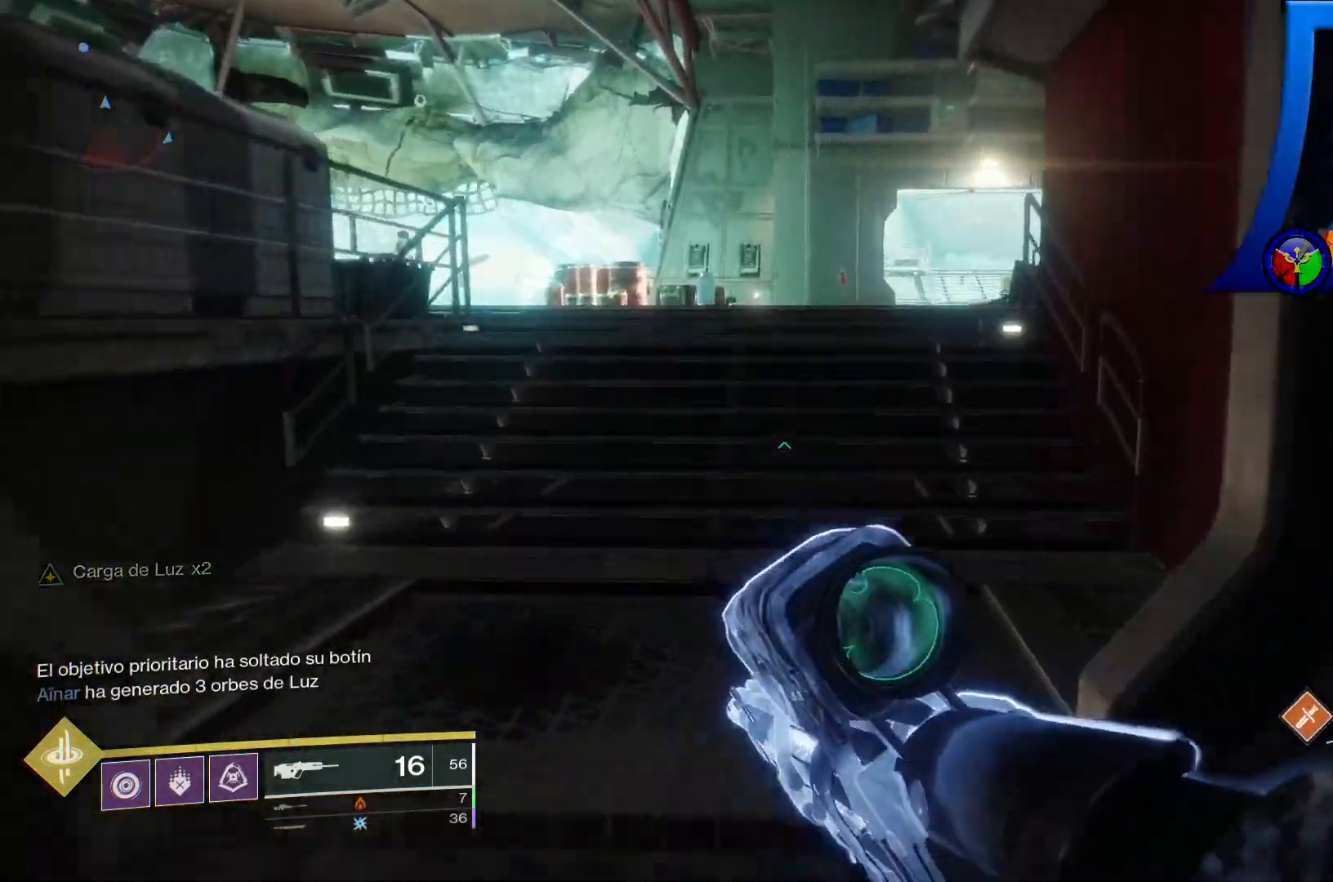
{"dt_ms": 500, "buttons": [], "left_stick": "up", "right_stick": "left", "events": [[300, "right_stick", "left"]]}
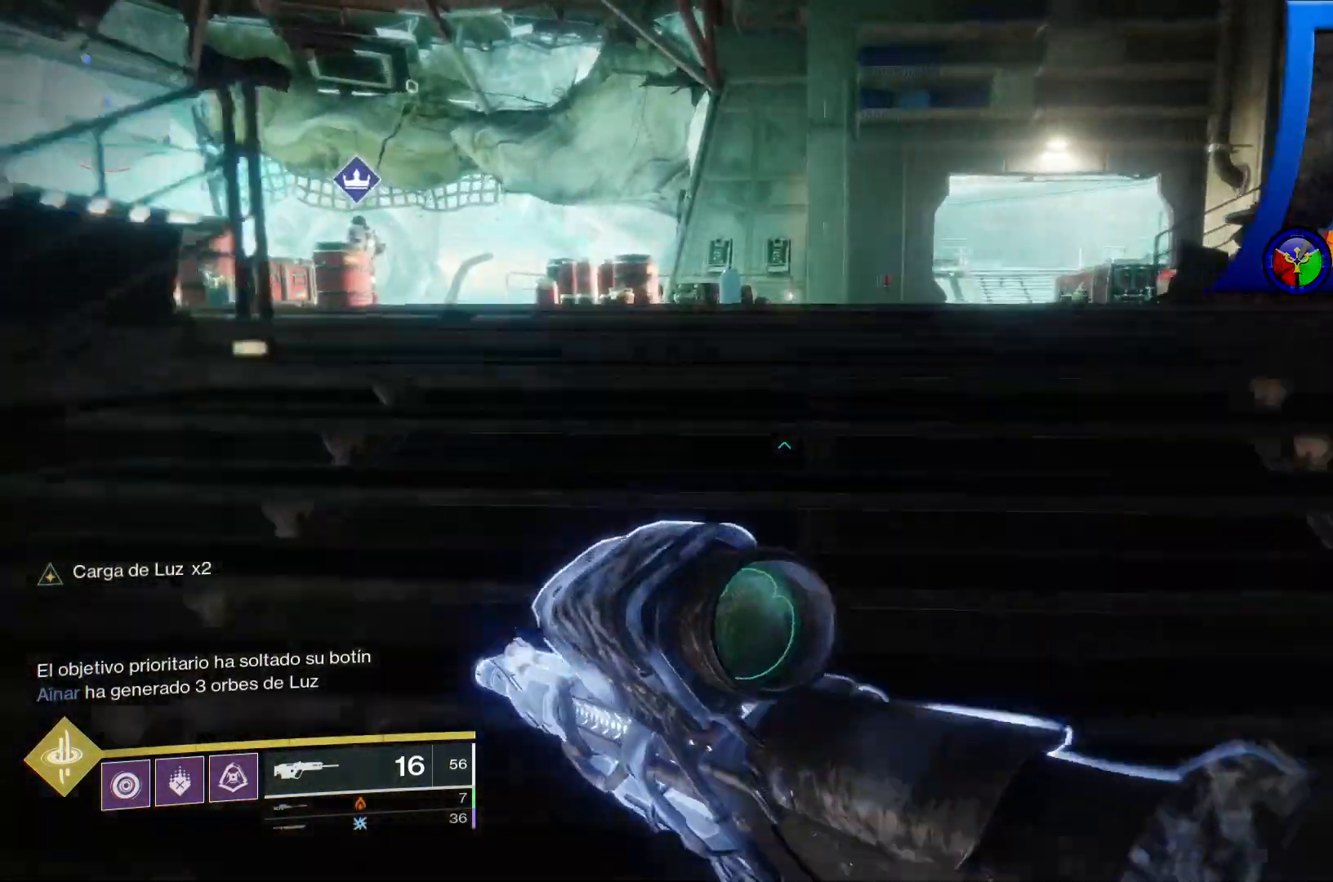
{"dt_ms": 500, "buttons": [], "left_stick": "up", "right_stick": "left", "events": []}
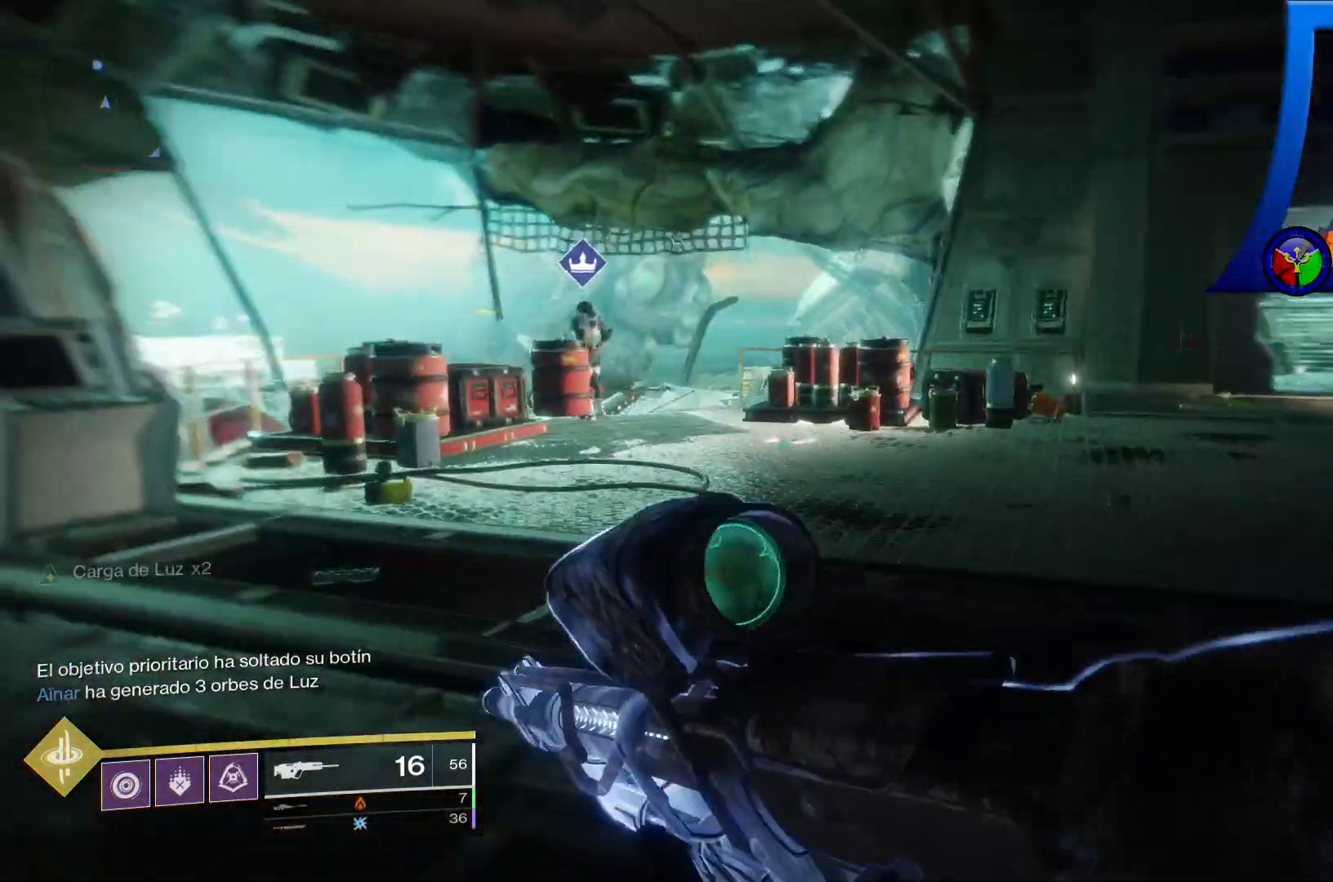
{"dt_ms": 500, "buttons": [], "left_stick": "up", "right_stick": "left", "events": [[83, "right_stick", "up-left"], [267, "right_stick", "left"]]}
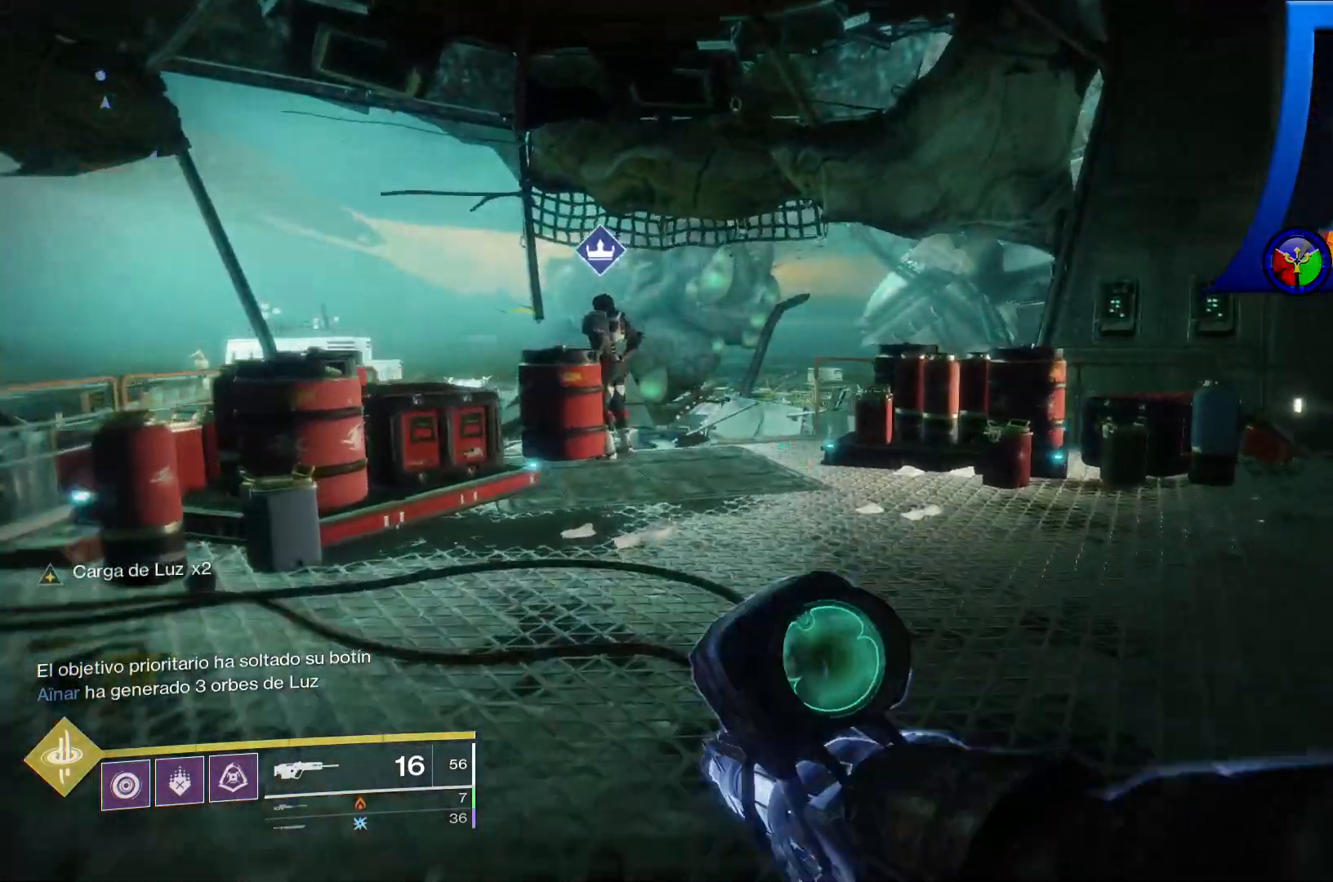
{"dt_ms": 500, "buttons": [], "left_stick": "up-right", "right_stick": "up-left", "events": [[367, "left_stick", "up-right"], [483, "right_stick", "up-left"]]}
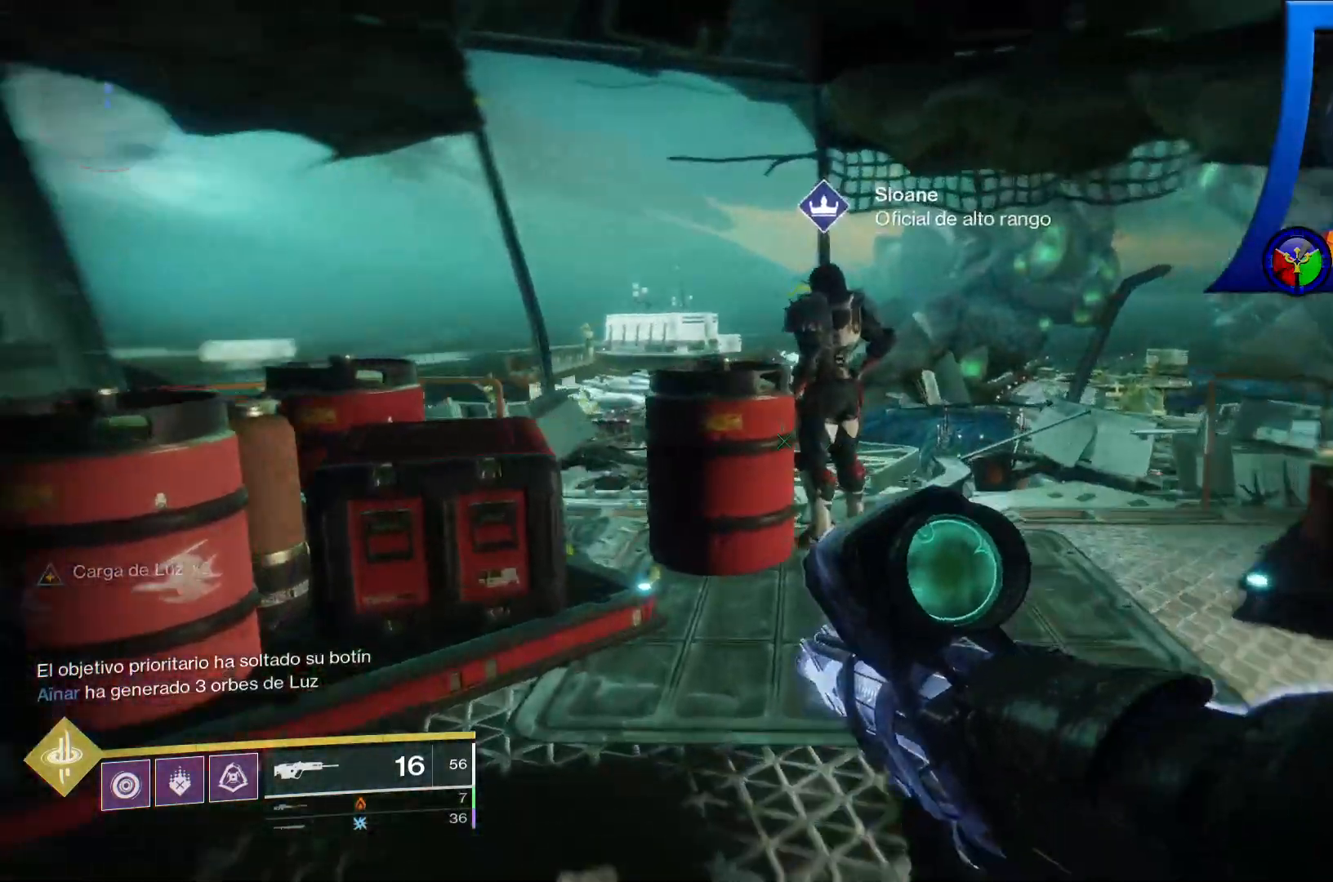
{"dt_ms": 500, "buttons": [], "left_stick": "center", "right_stick": "left", "events": [[267, "right_stick", "left"], [400, "left_stick", "center"]]}
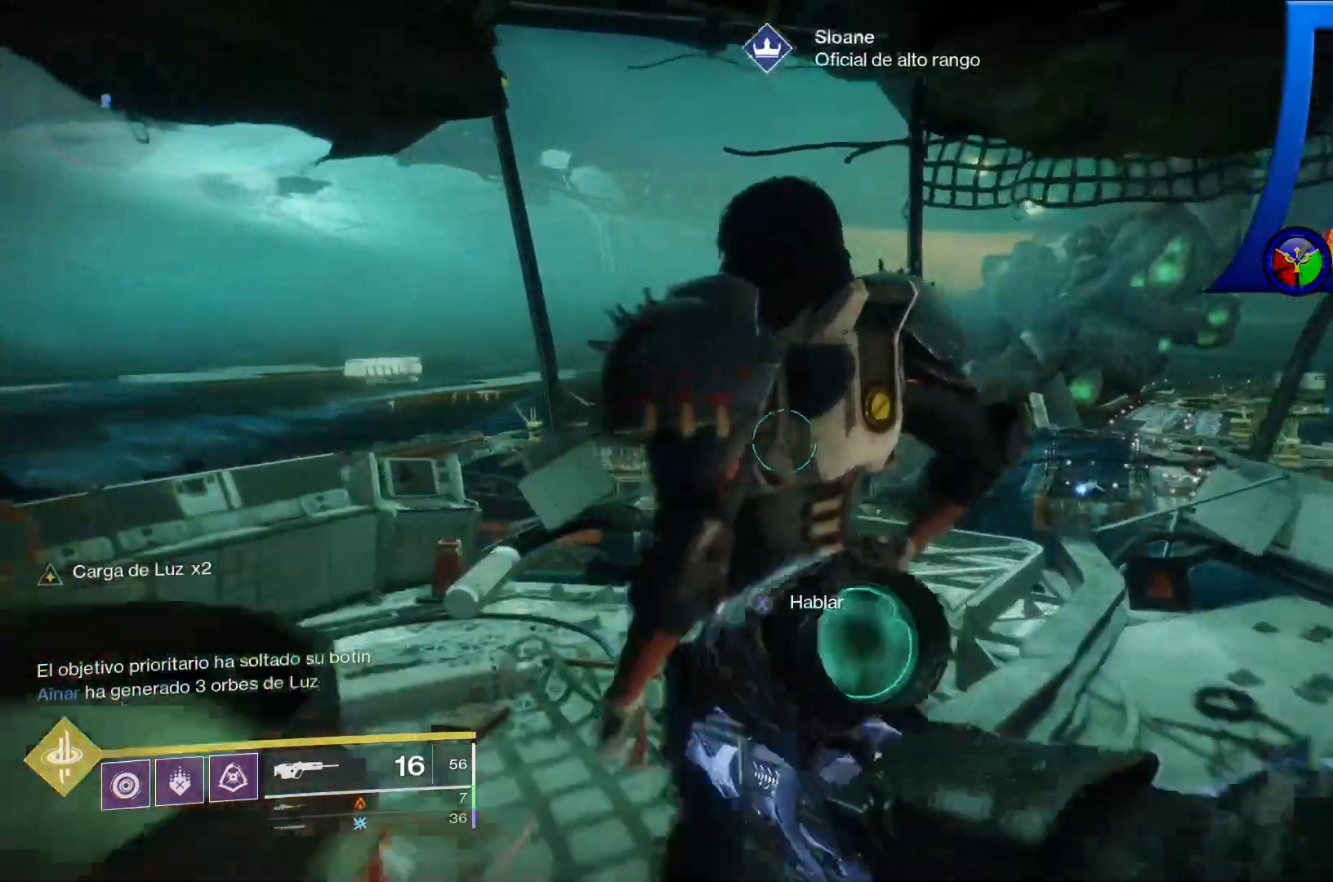
{"dt_ms": 500, "buttons": [], "left_stick": "center", "right_stick": "center", "events": [[150, "left_stick", "down"], [417, "right_stick", "center"], [500, "left_stick", "center"]]}
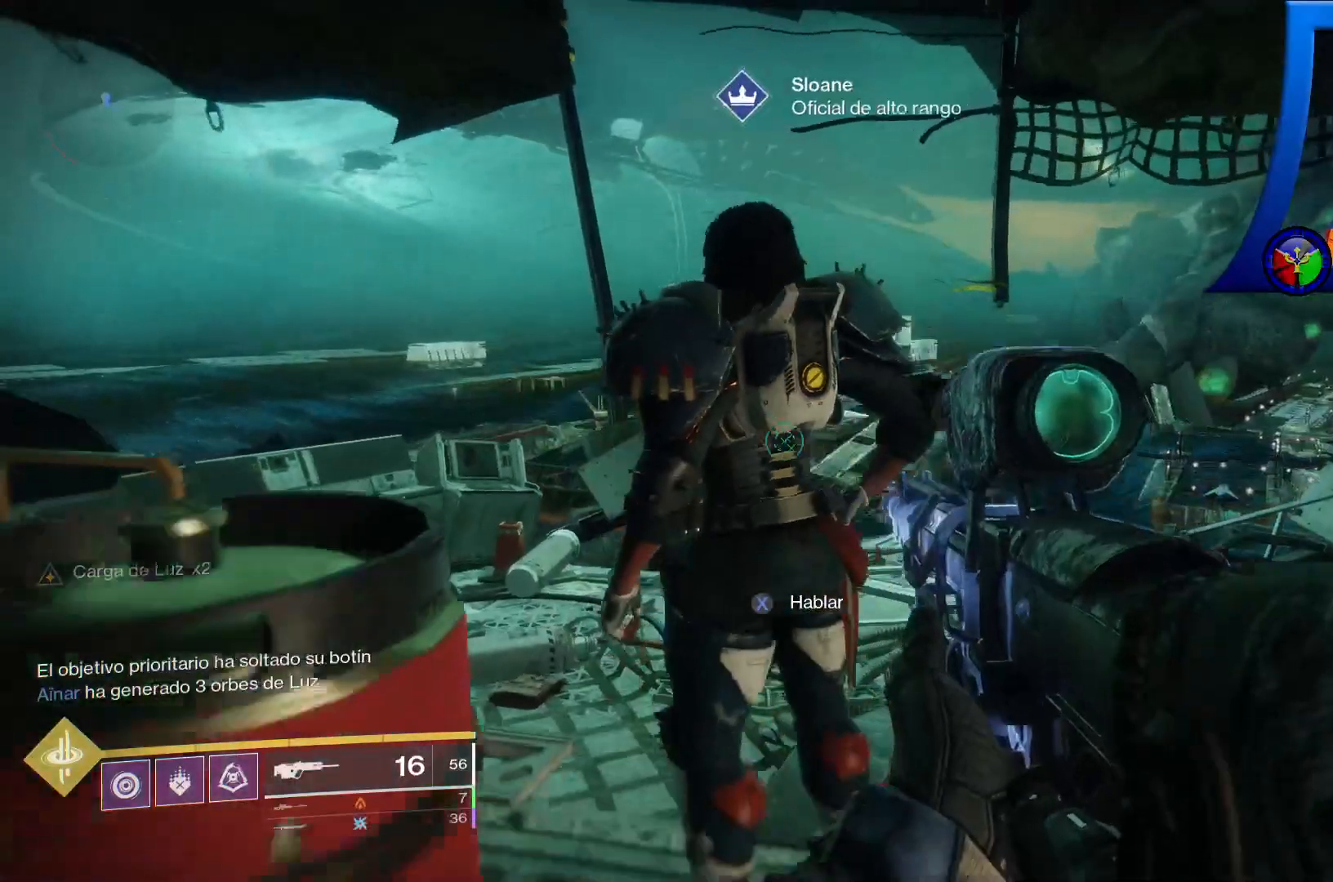
{"dt_ms": 500, "buttons": [], "left_stick": "center", "right_stick": "center", "events": []}
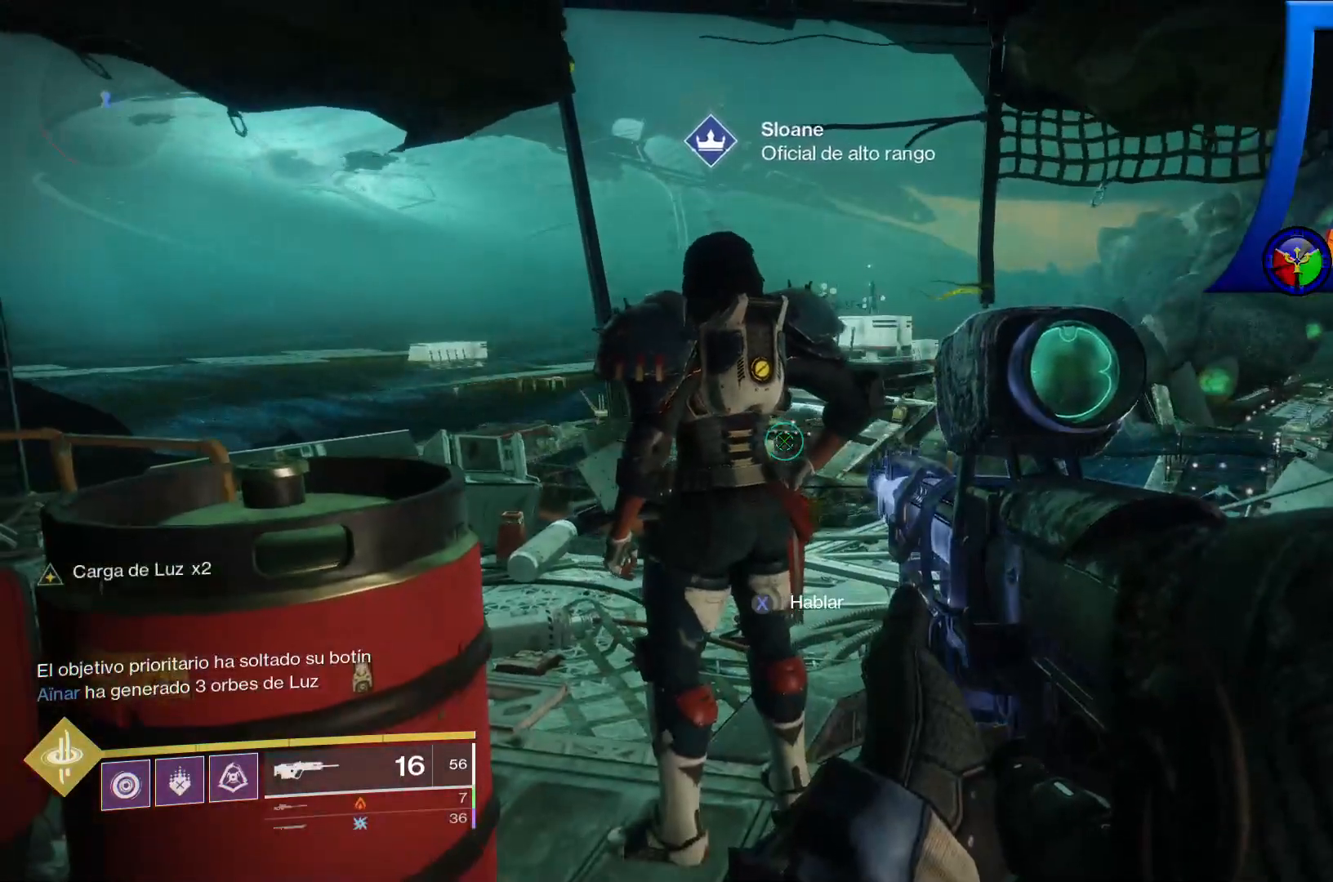
{"dt_ms": 500, "buttons": ["X", "R2"], "left_stick": "center", "right_stick": "center", "events": [[117, "X", "down"], [233, "R2", "down"]]}
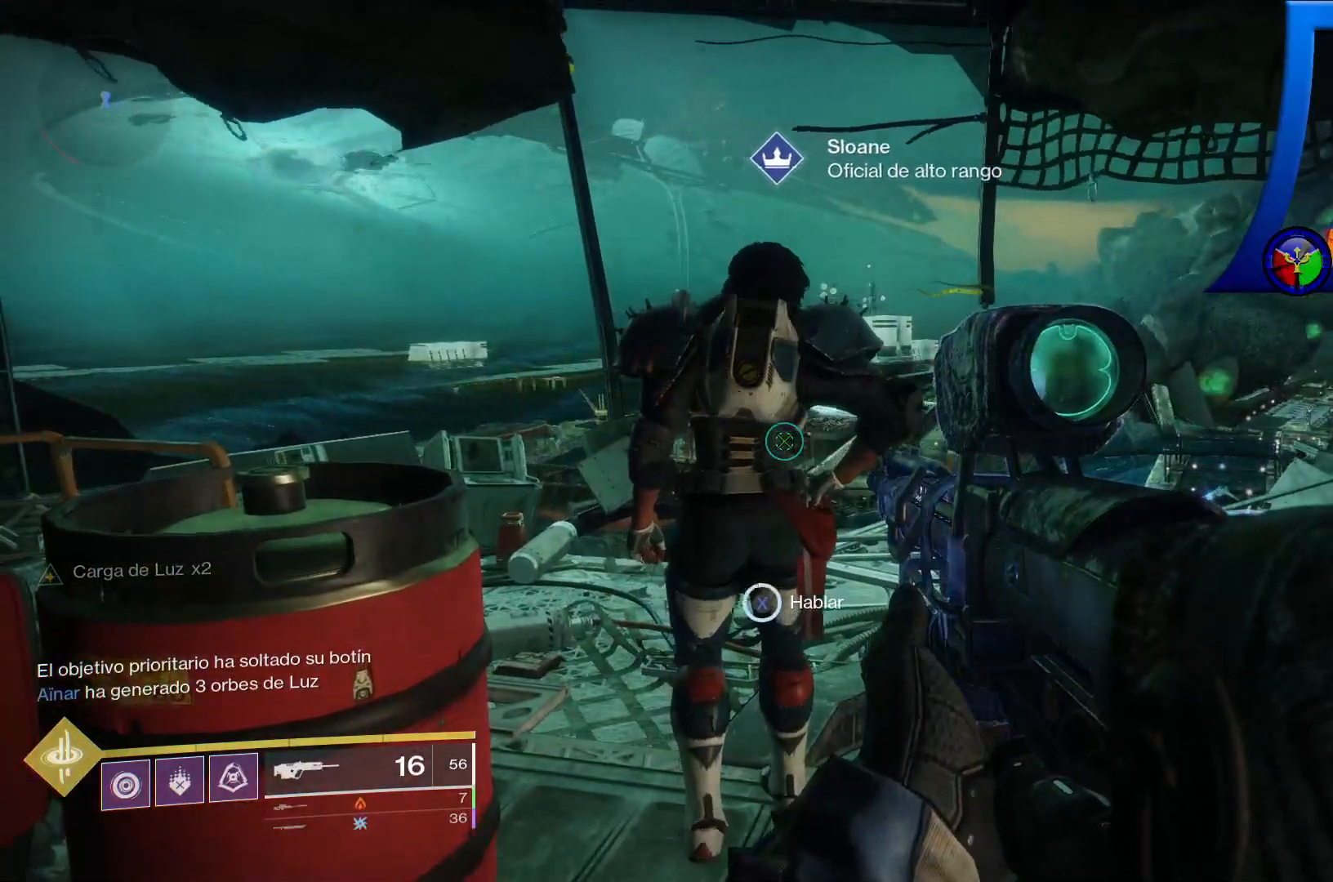
{"dt_ms": 500, "buttons": ["X"], "left_stick": "center", "right_stick": "center", "events": [[117, "R2", "up"]]}
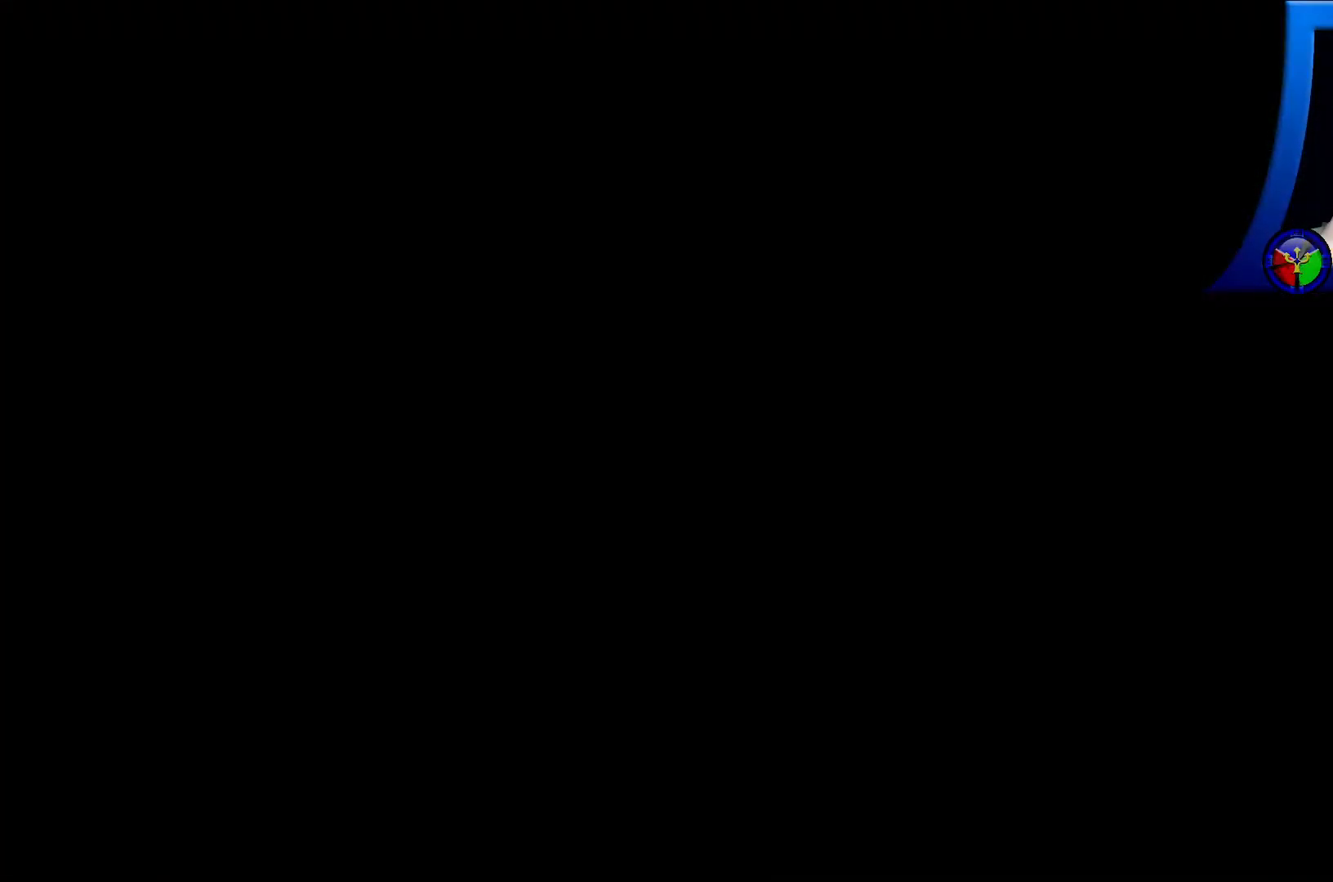
{"dt_ms": 500, "buttons": [], "left_stick": "center", "right_stick": "center", "events": [[33, "X", "up"]]}